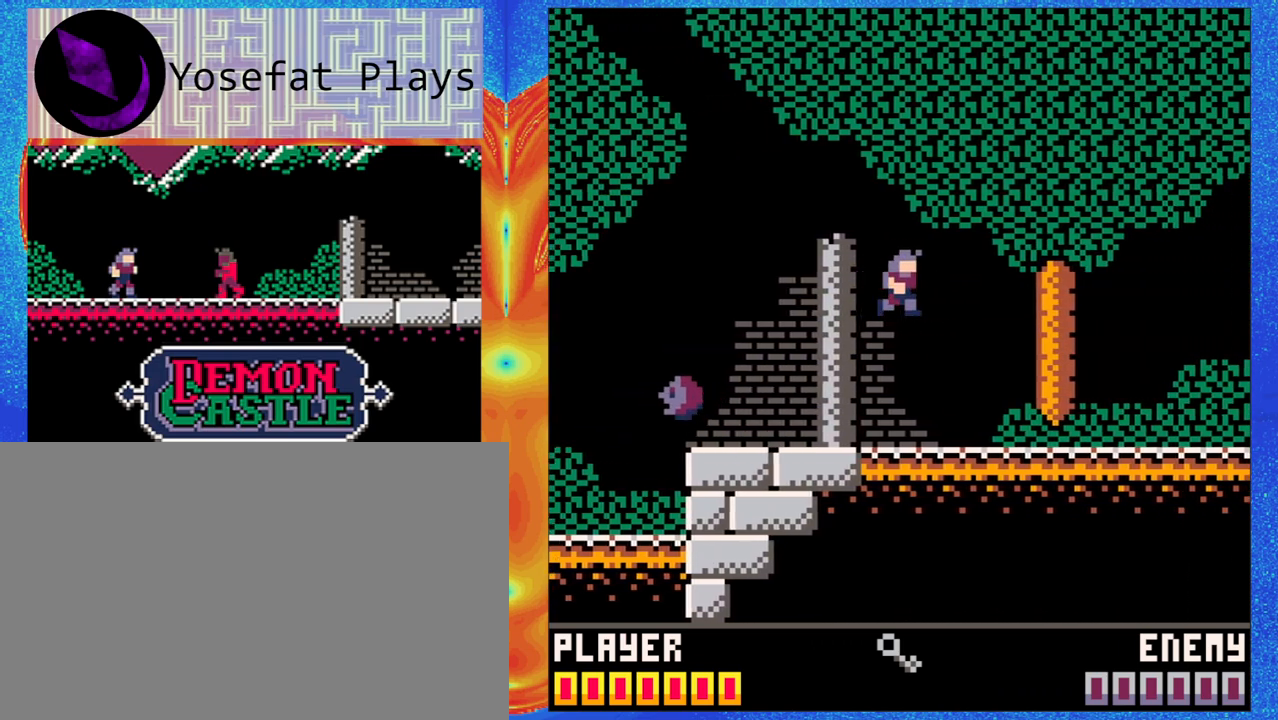
Gameplay with a controller (Nintendo layout); each line is a JSON object with the inputs held at the frame after it (dt_ms = milliseconds from this image to that frame). "events" lists button and stick changes between this image and that frame as [ms after this image, input, new state], when the widget could be followed in between. Not read: L1 L2 L3 R1 R2 R3 right_stick.
{"dt_ms": 500, "buttons": [], "left_stick": "center", "events": [[50, "Y", "down"], [50, "left_stick", "left"], [167, "Y", "up"], [217, "left_stick", "center"]]}
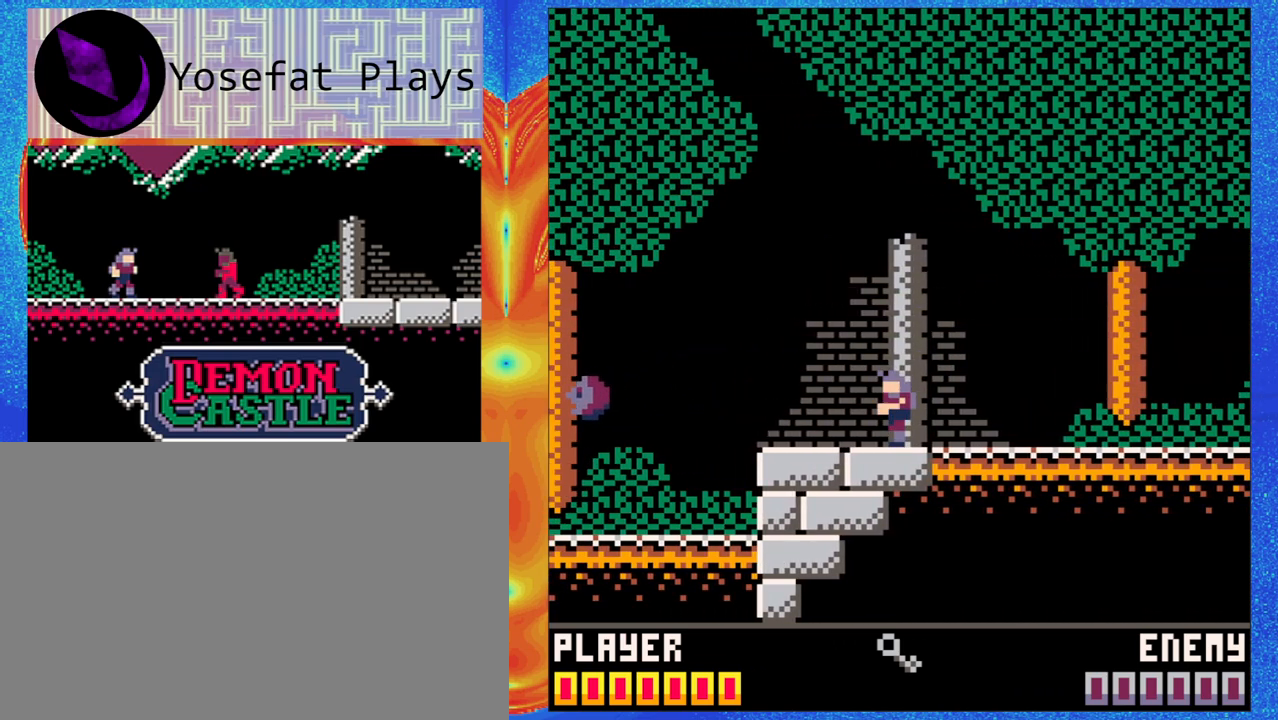
{"dt_ms": 500, "buttons": [], "left_stick": "center", "events": [[33, "left_stick", "down"], [400, "left_stick", "center"]]}
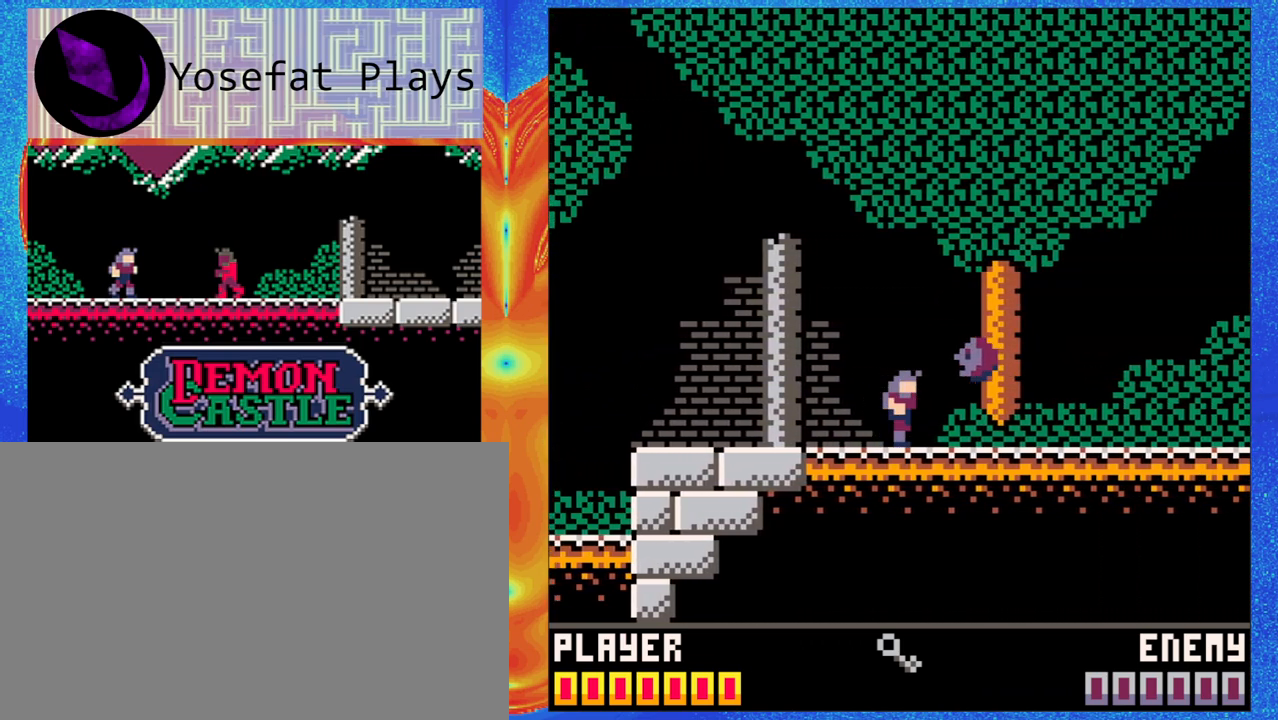
{"dt_ms": 1000, "buttons": [], "left_stick": "center"}
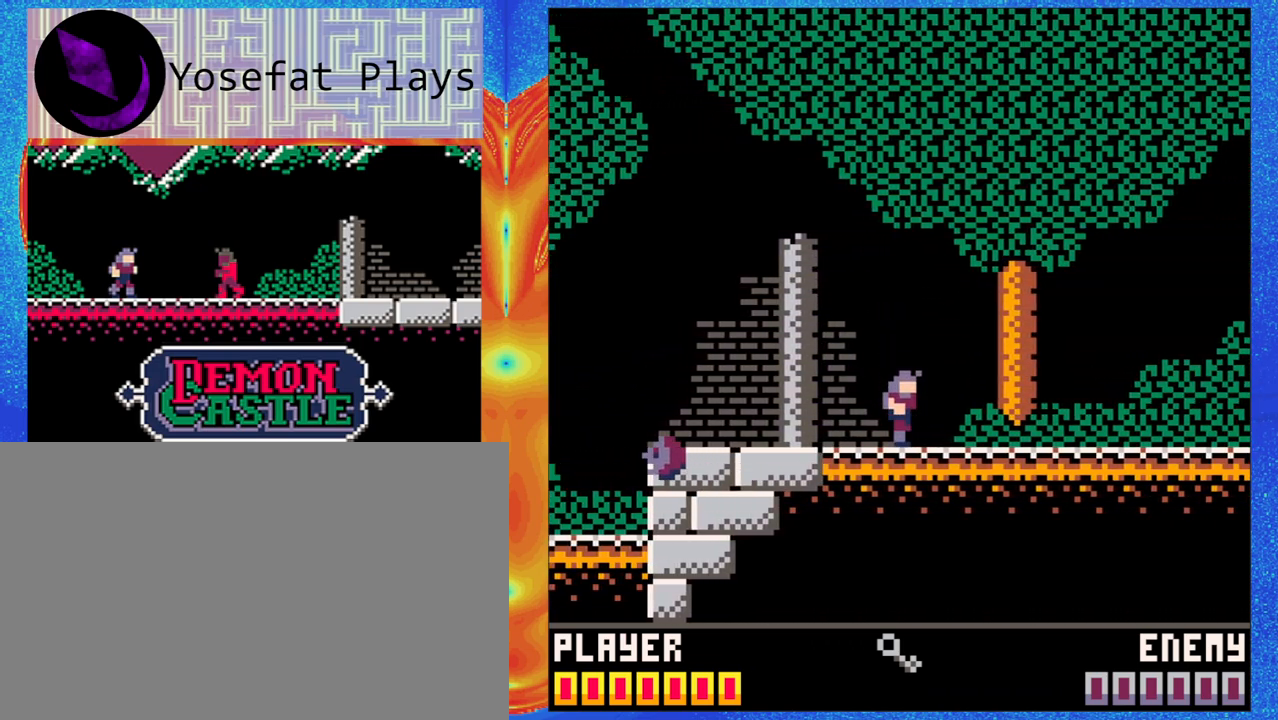
{"dt_ms": 500, "buttons": [], "left_stick": "center", "events": []}
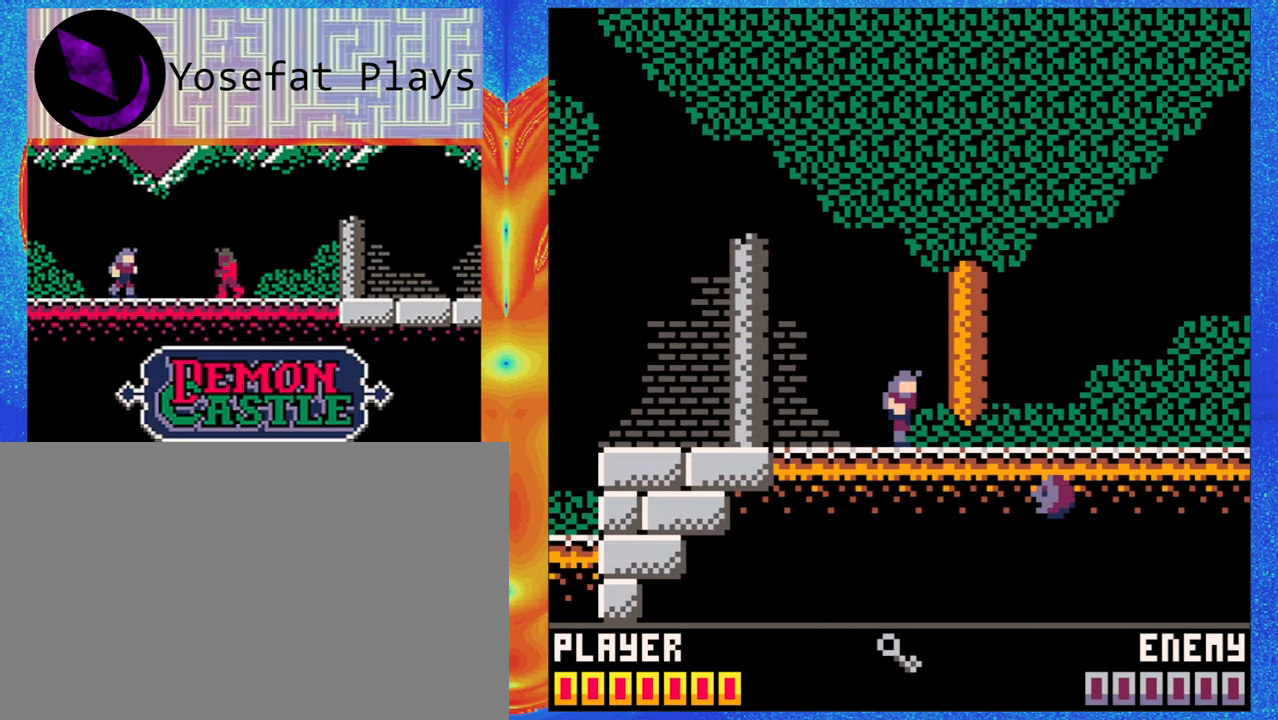
{"dt_ms": 500, "buttons": [], "left_stick": "center"}
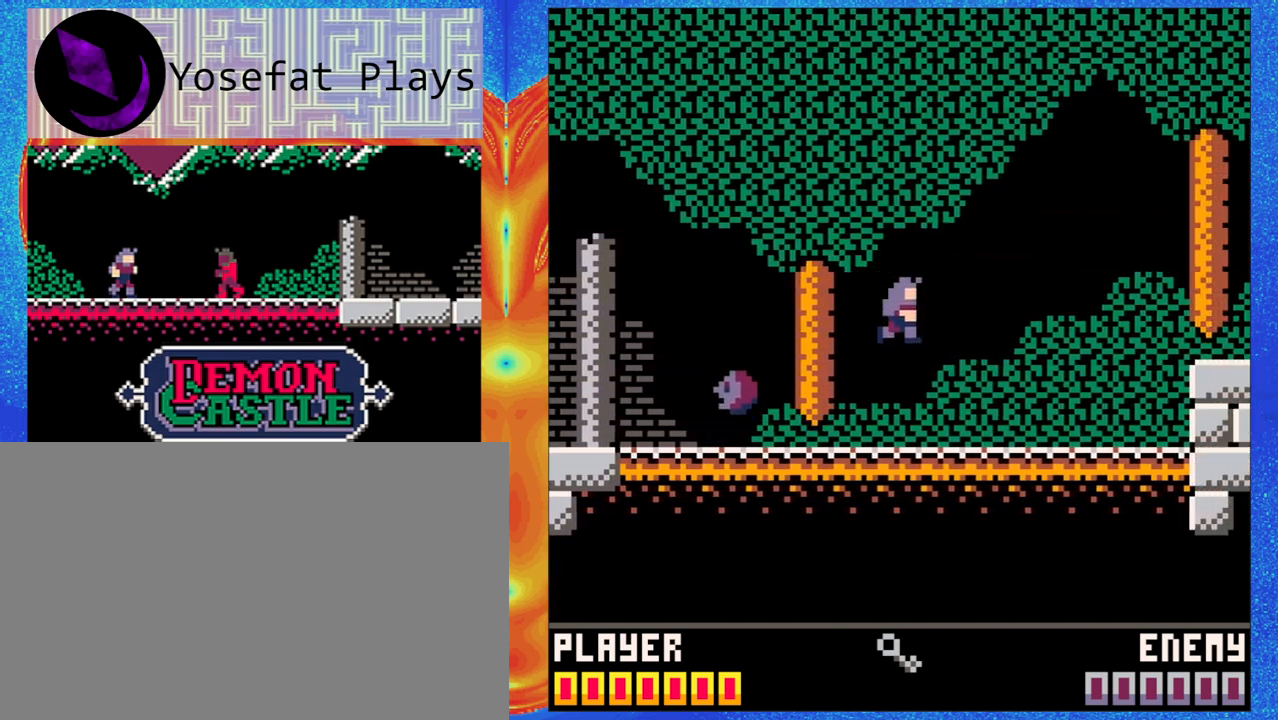
{"dt_ms": 500, "buttons": [], "left_stick": "center", "events": [[67, "left_stick", "down"], [167, "left_stick", "center"]]}
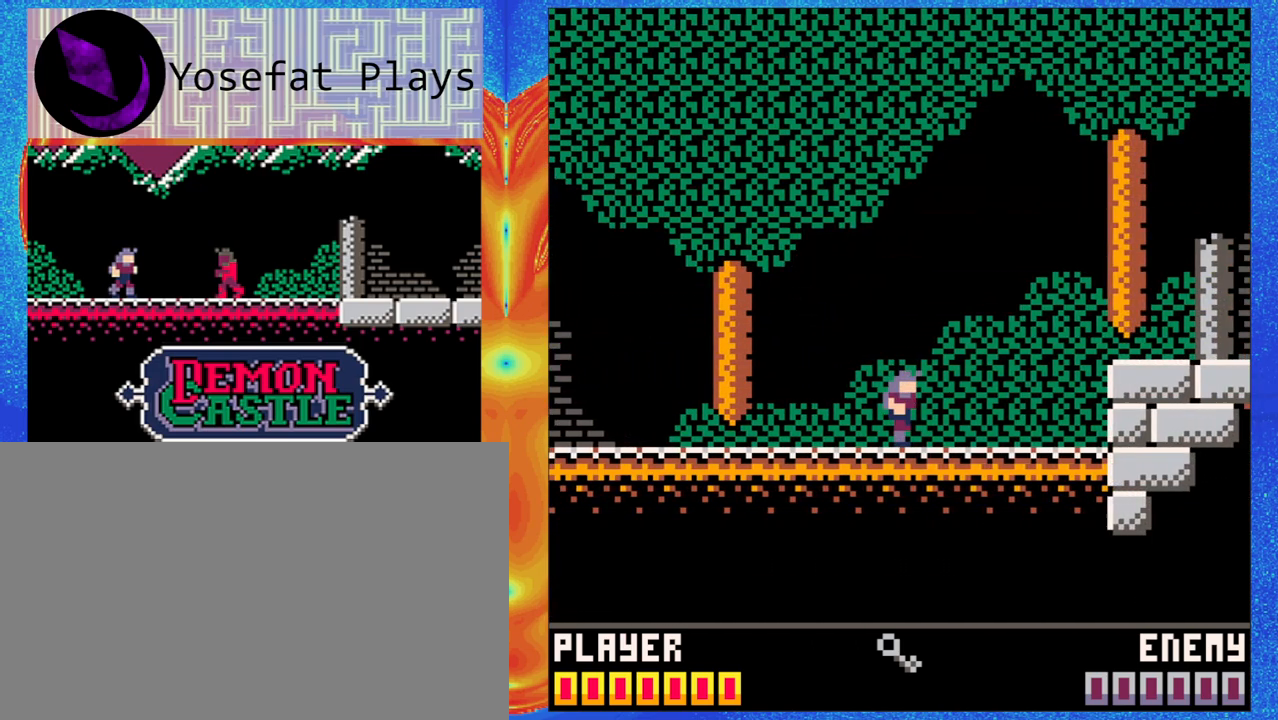
{"dt_ms": 500, "buttons": ["Y"], "left_stick": "center", "events": [[450, "Y", "down"]]}
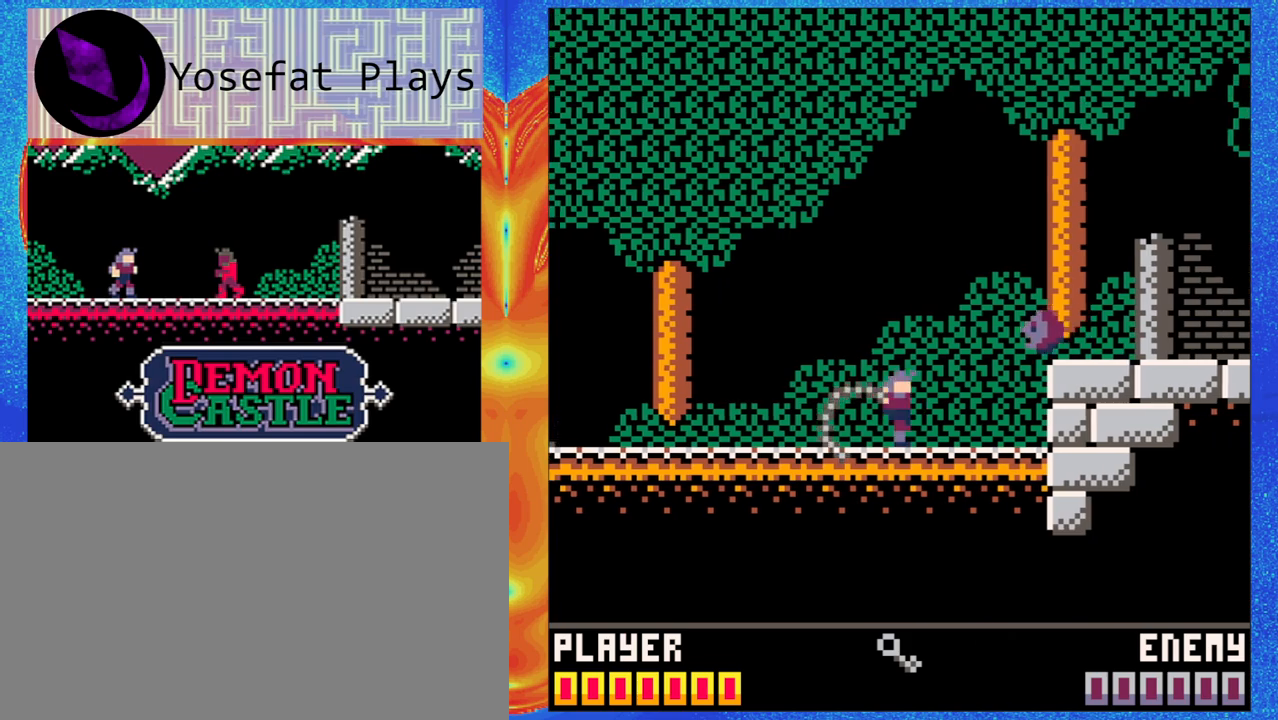
{"dt_ms": 500, "buttons": [], "left_stick": "center", "events": [[67, "Y", "up"]]}